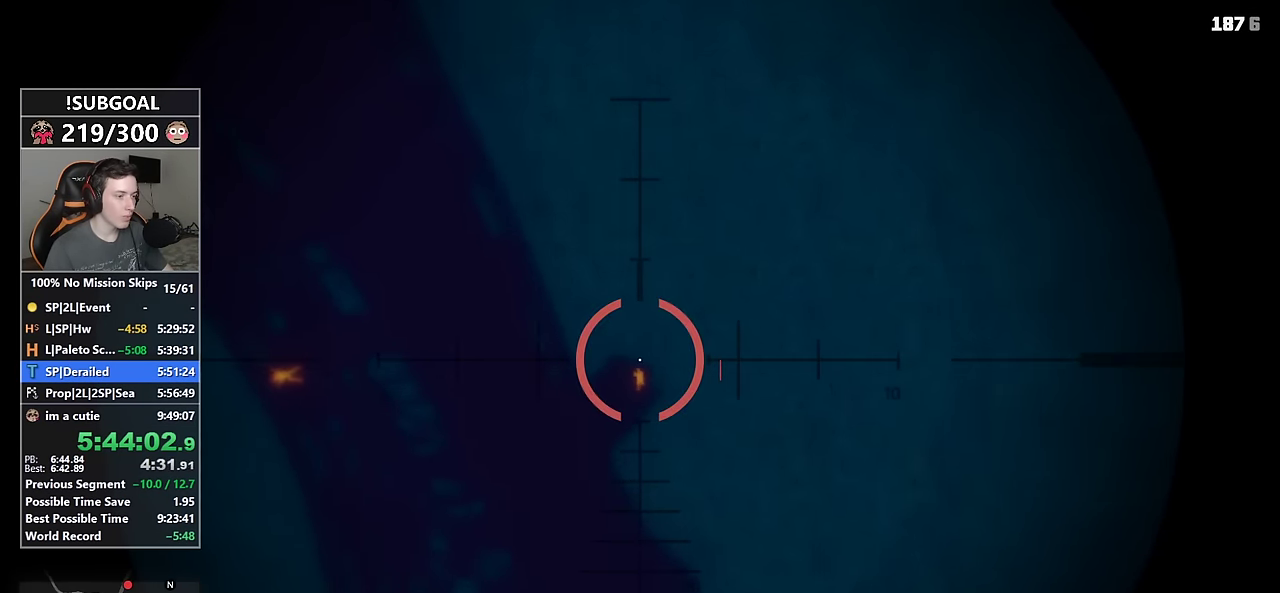
Gameplay with keyboard and mouse; each line is a JSON object with the keys and mouse buttons held at the frame after it. "events" lists presses ("down") and releases ("up") of "1", "2", "3", "4", "5", "6", "7", "8", "a", "c", "caps_lock", "ctrl", "d", "e", "escape", "f", "f1", "f2", "f3", "g", "num4", "num5", "num6", "p", "q", "r", "return", "s", "shift", "space", "tab", "v", "w", "mouse_left", "mouse_middle", "mouse_right", "mouse_mb4", "mouse_mb5", "mouse_wheel_up" and "mouse_wheel_down" between this image and that frame as [ms after this image, input, new state], when the widget could be followed in between. "mouse_left", "mouse_middle", "mouse_right", "mouse_mb4", "mouse_mb5", "mouse_wheel_up", "mouse_wheel_down" = the "left", "middle", "right", "mb4", "mb5", "wheel_up", "wheel_down" buttons of the "mouse" list. No other keys are recorded. Not read: mouse_move.
{"keys": [], "mouse": ["right"], "events": [[83, "mouse_left", "up"]]}
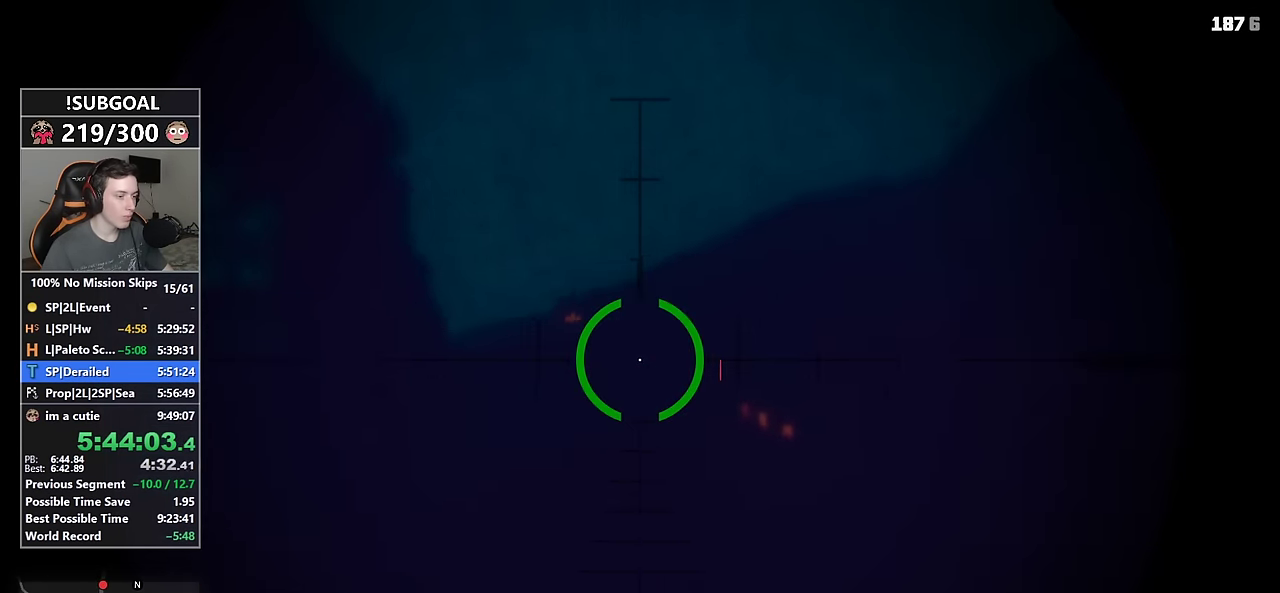
{"keys": [], "mouse": ["right"], "events": [[16, "mouse_wheel_up", "down"], [150, "mouse_wheel_up", "up"], [333, "mouse_wheel_up", "down"], [433, "mouse_wheel_up", "up"]]}
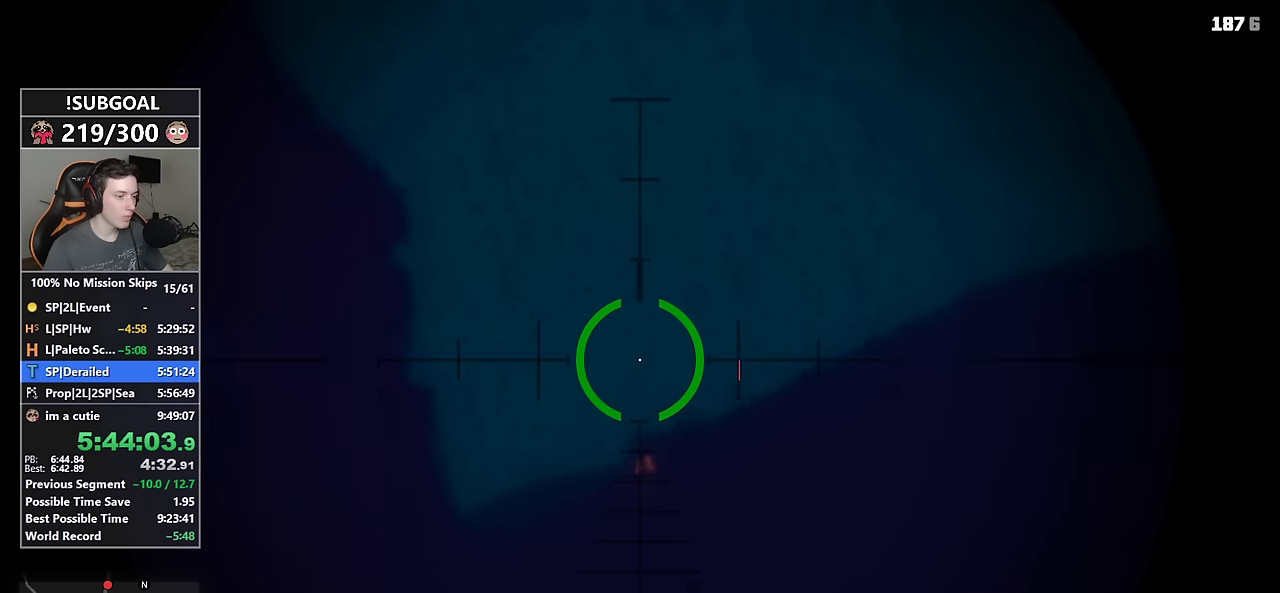
{"keys": [], "mouse": ["right", "wheel_up"], "events": [[166, "mouse_wheel_up", "down"], [316, "mouse_wheel_up", "up"], [500, "mouse_wheel_up", "down"]]}
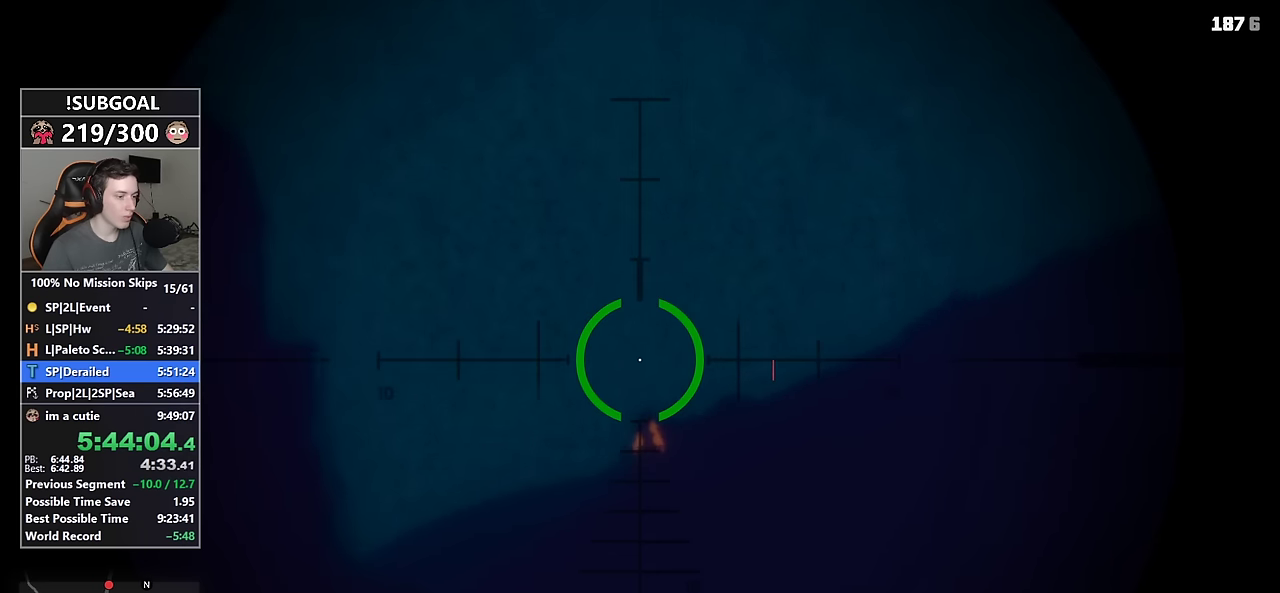
{"keys": [], "mouse": ["right"], "events": [[83, "mouse_wheel_up", "up"], [316, "mouse_wheel_up", "down"], [416, "mouse_wheel_up", "up"]]}
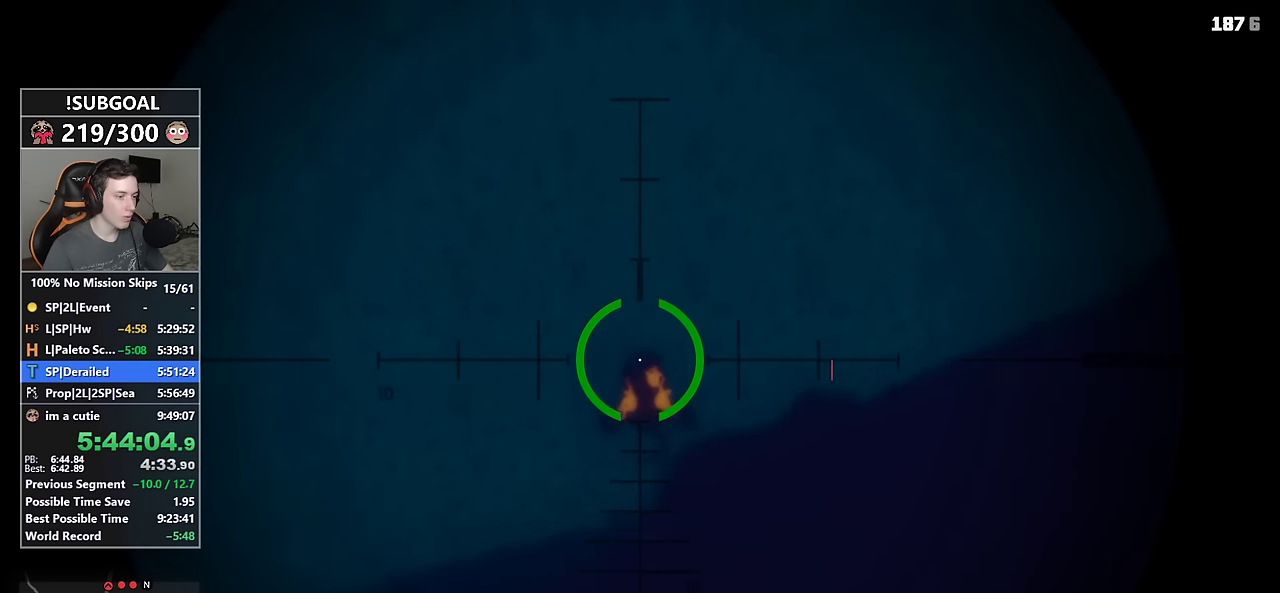
{"keys": [], "mouse": ["right"], "events": [[150, "mouse_left", "down"], [283, "mouse_left", "up"]]}
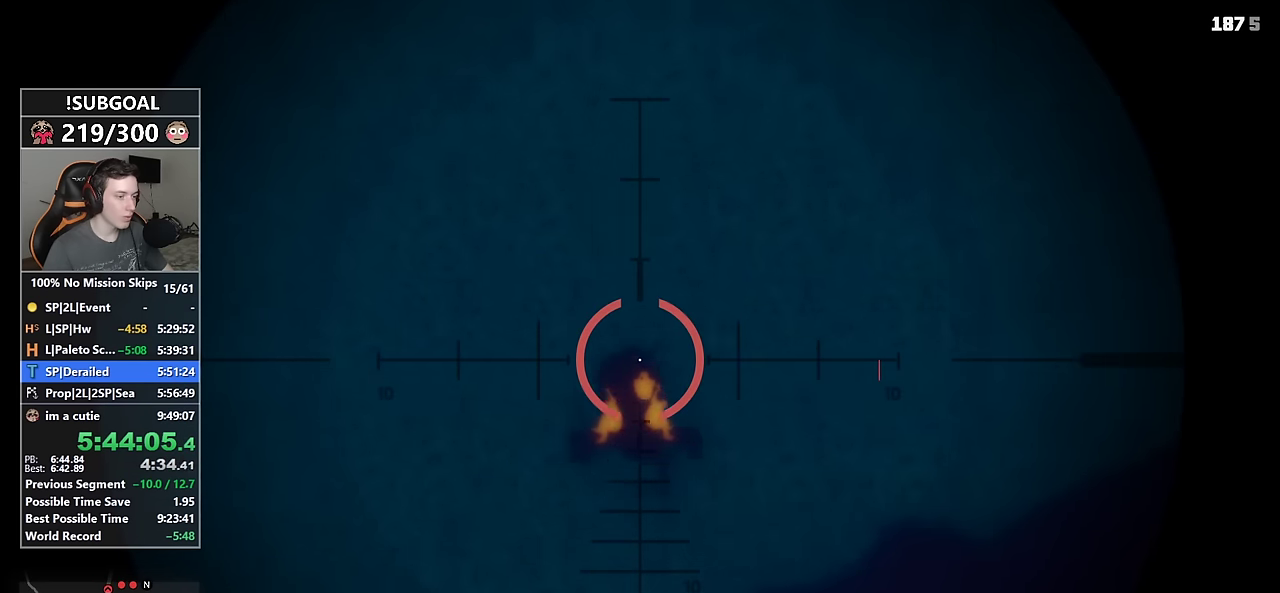
{"keys": [], "mouse": ["right"], "events": []}
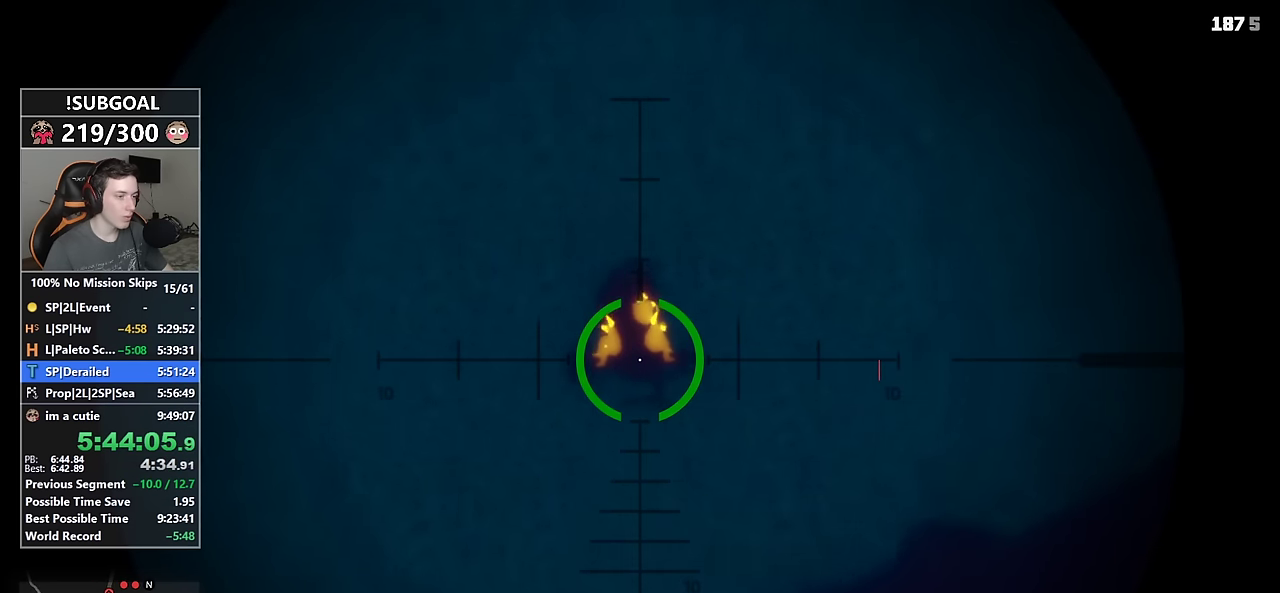
{"keys": [], "mouse": ["right"], "events": []}
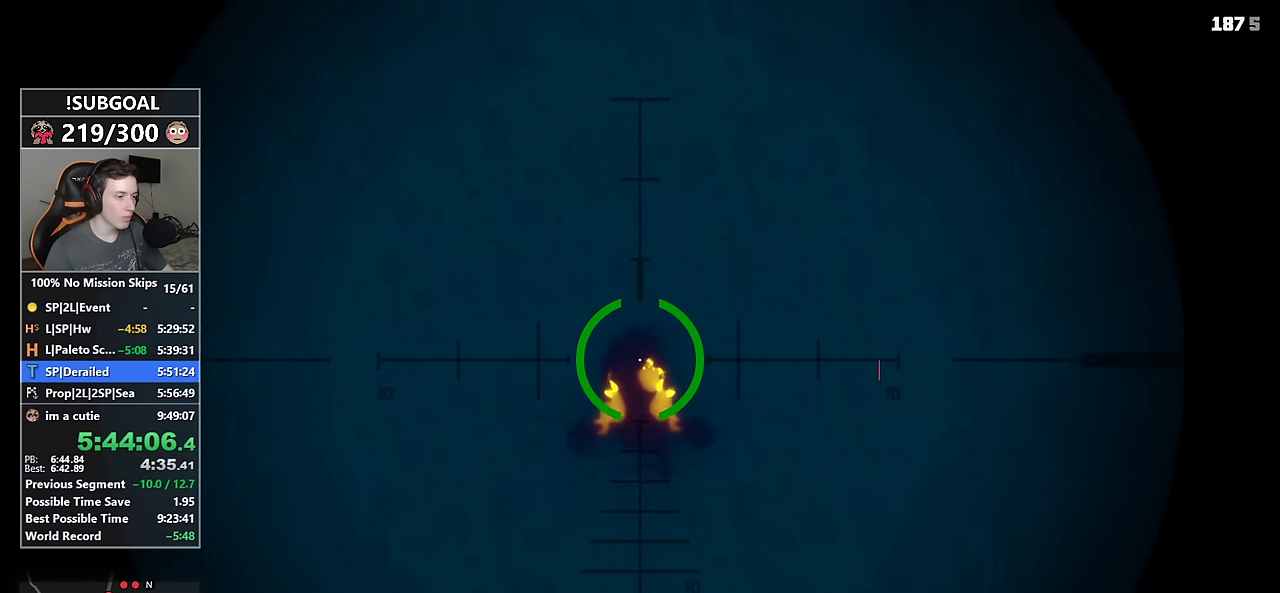
{"keys": [], "mouse": ["left", "right"], "events": [[383, "mouse_left", "down"]]}
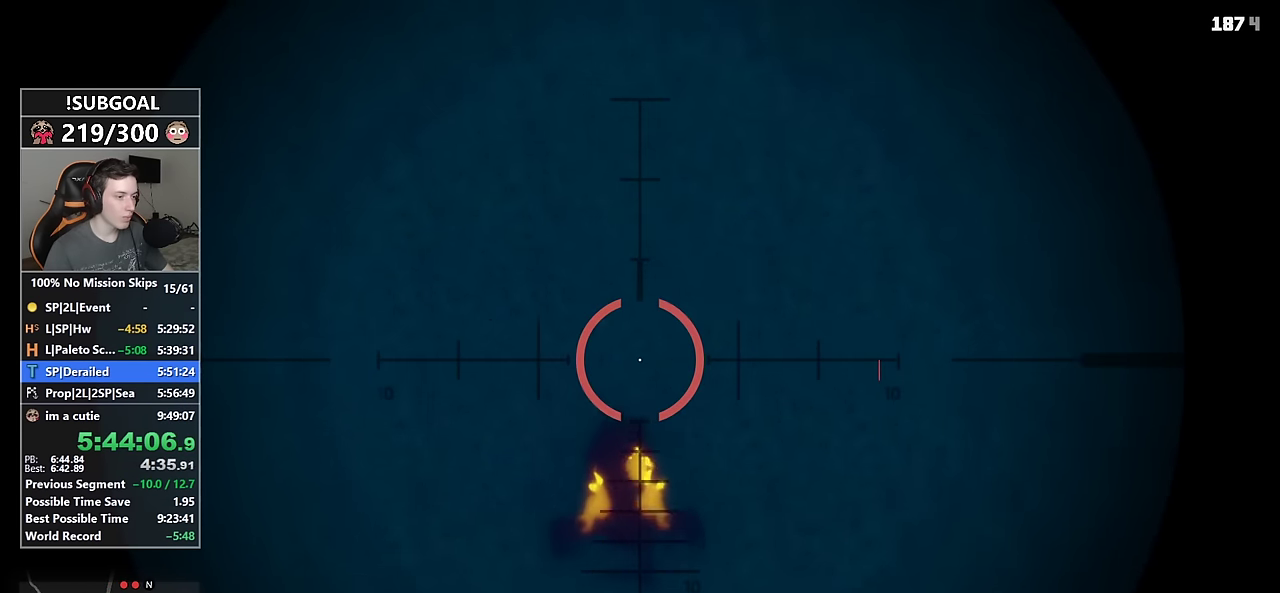
{"keys": [], "mouse": ["right"], "events": [[33, "mouse_left", "up"]]}
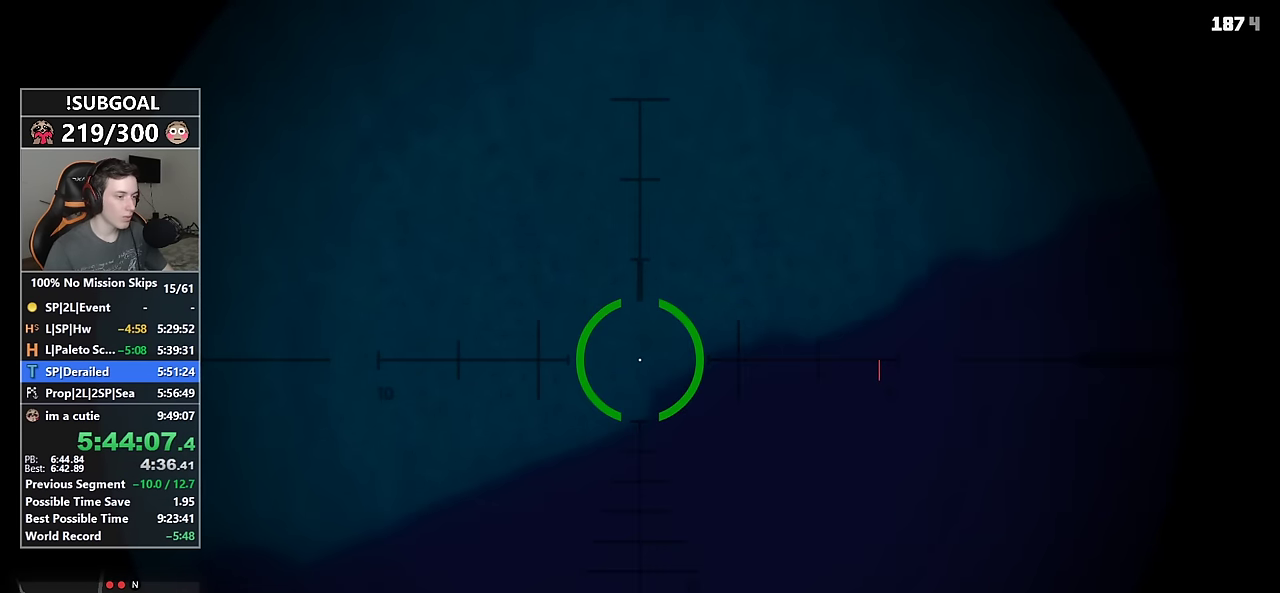
{"keys": [], "mouse": ["right"], "events": []}
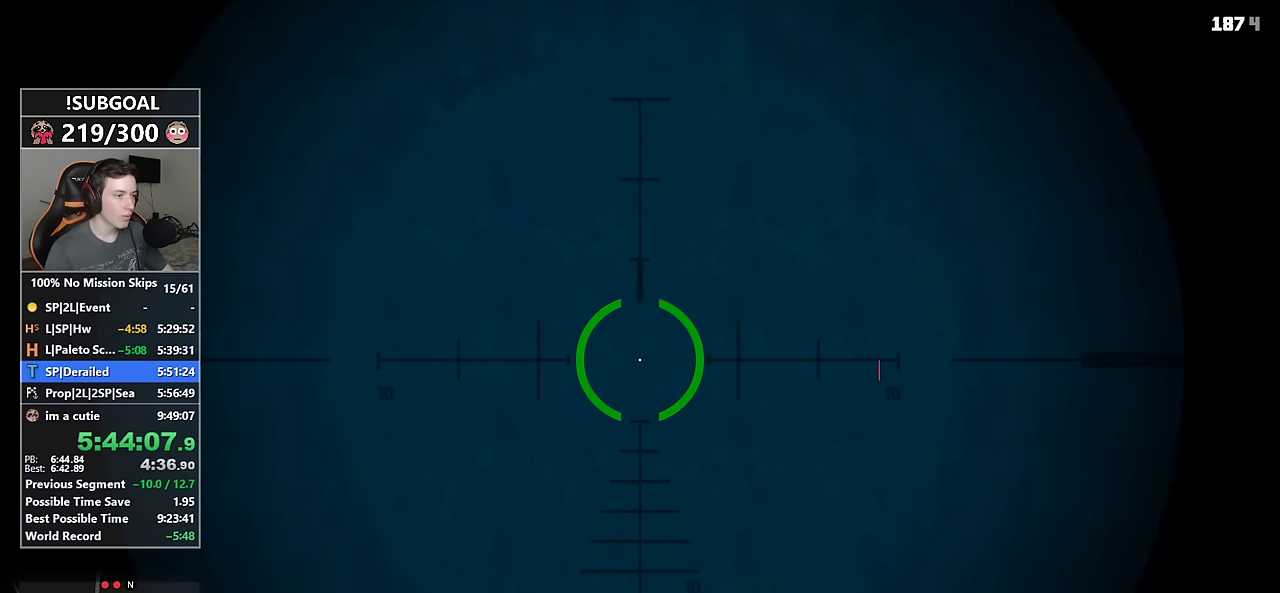
{"keys": [], "mouse": ["right"], "events": [[200, "mouse_wheel_down", "down"], [283, "mouse_wheel_down", "up"]]}
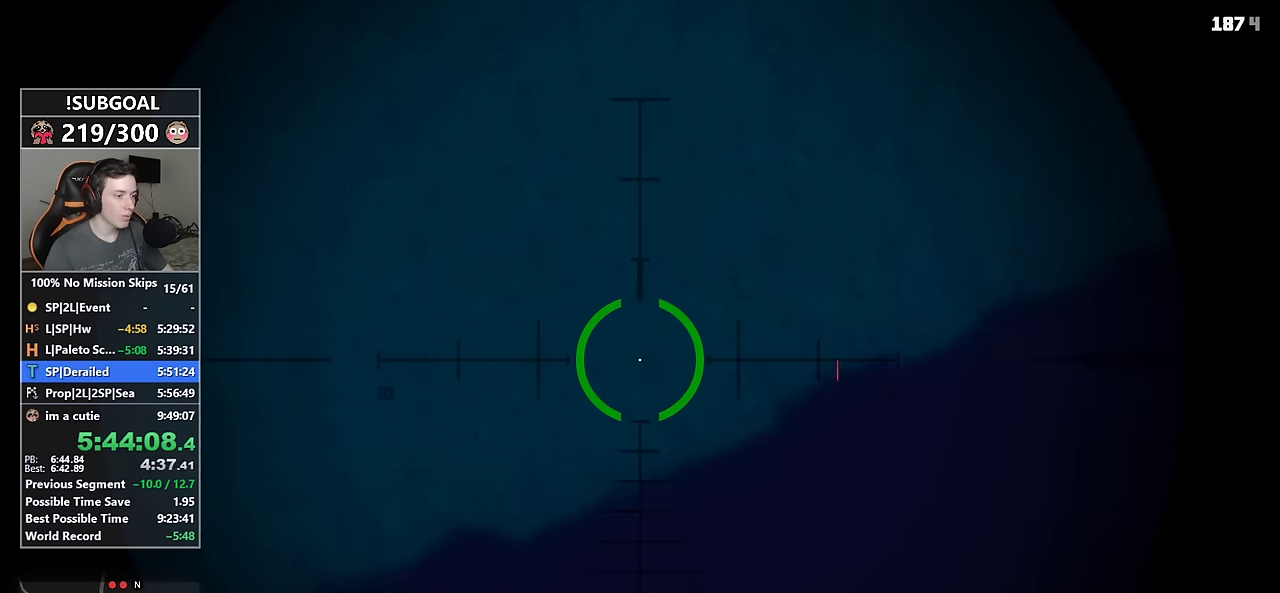
{"keys": [], "mouse": ["right"], "events": []}
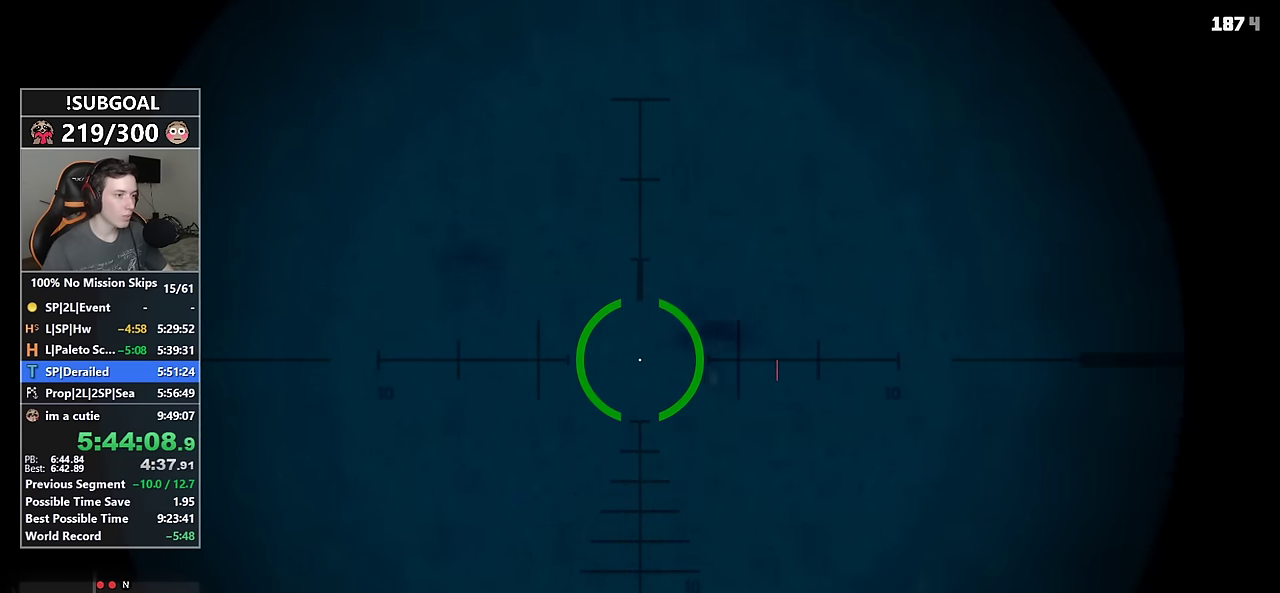
{"keys": [], "mouse": ["right", "wheel_up"], "events": [[83, "mouse_wheel_up", "down"], [183, "mouse_wheel_up", "up"], [366, "mouse_wheel_up", "down"]]}
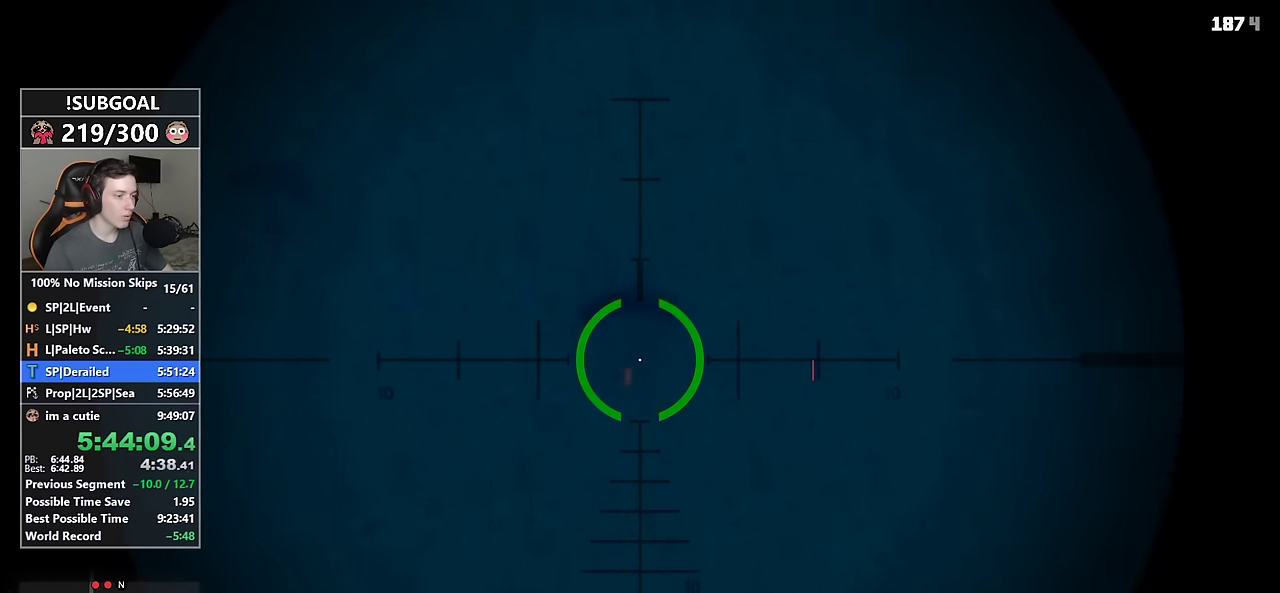
{"keys": [], "mouse": ["right"], "events": [[16, "mouse_wheel_up", "up"], [200, "mouse_wheel_up", "down"], [333, "mouse_wheel_up", "up"]]}
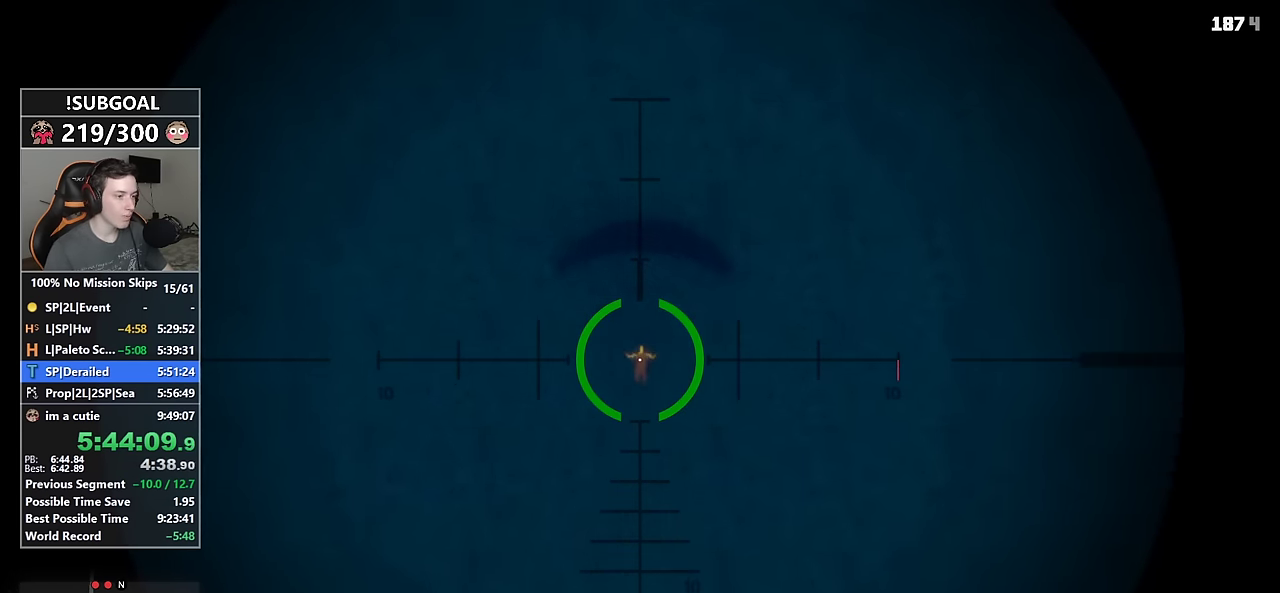
{"keys": [], "mouse": ["right"], "events": [[84, "mouse_left", "down"], [167, "mouse_left", "up"]]}
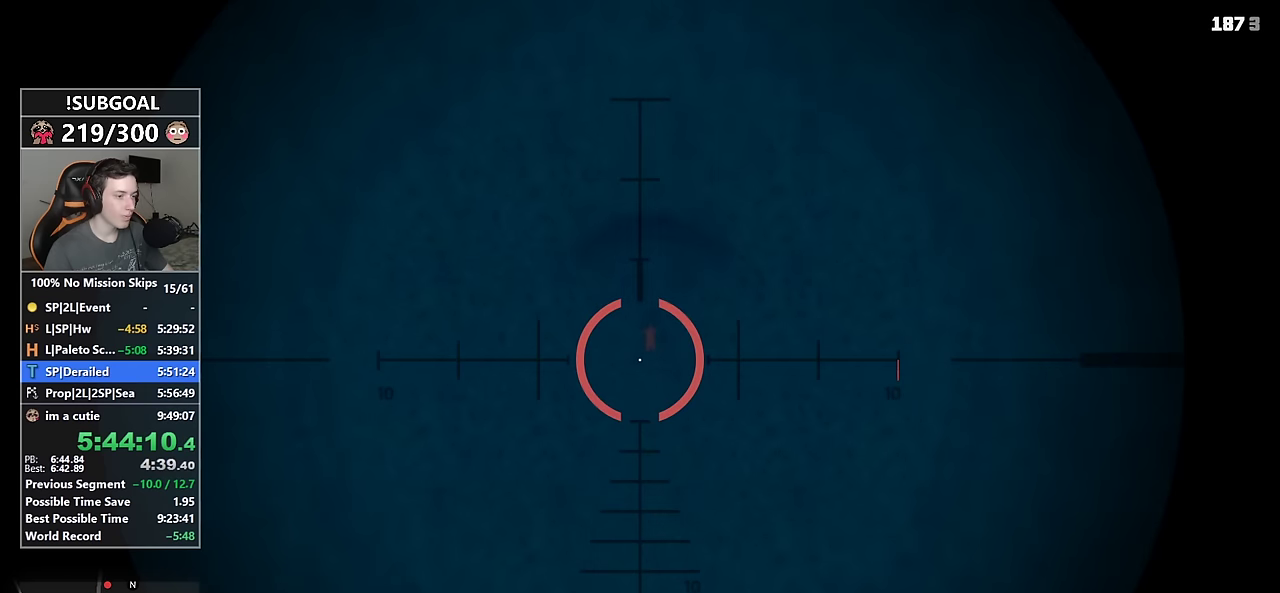
{"keys": [], "mouse": ["right"], "events": []}
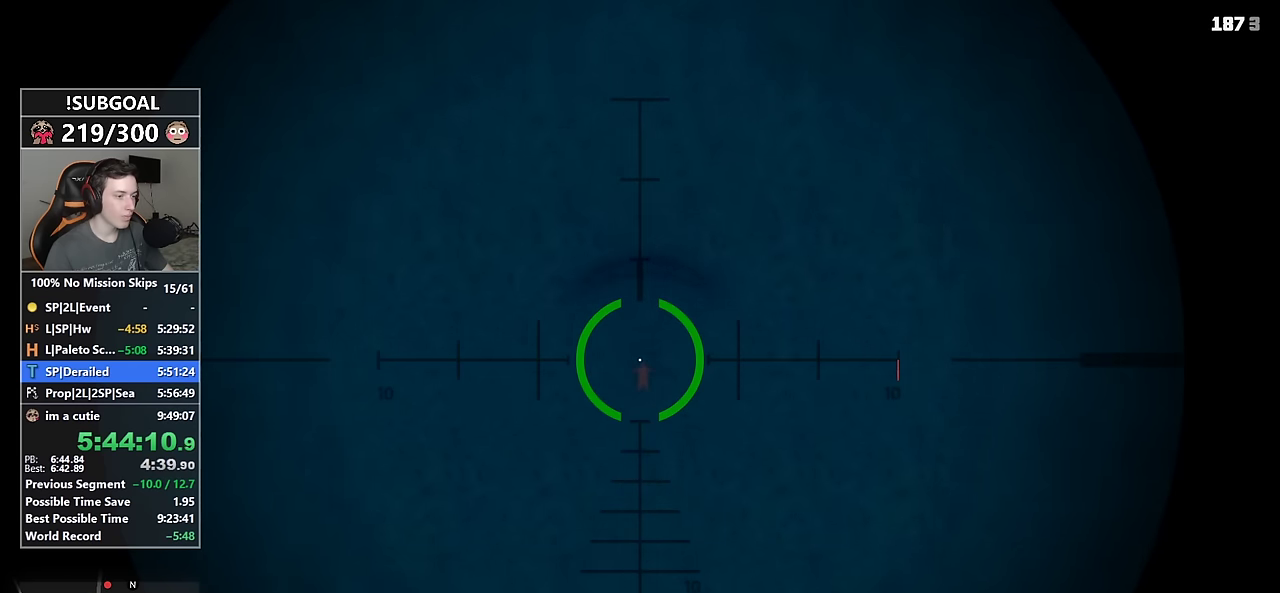
{"keys": [], "mouse": ["right"], "events": []}
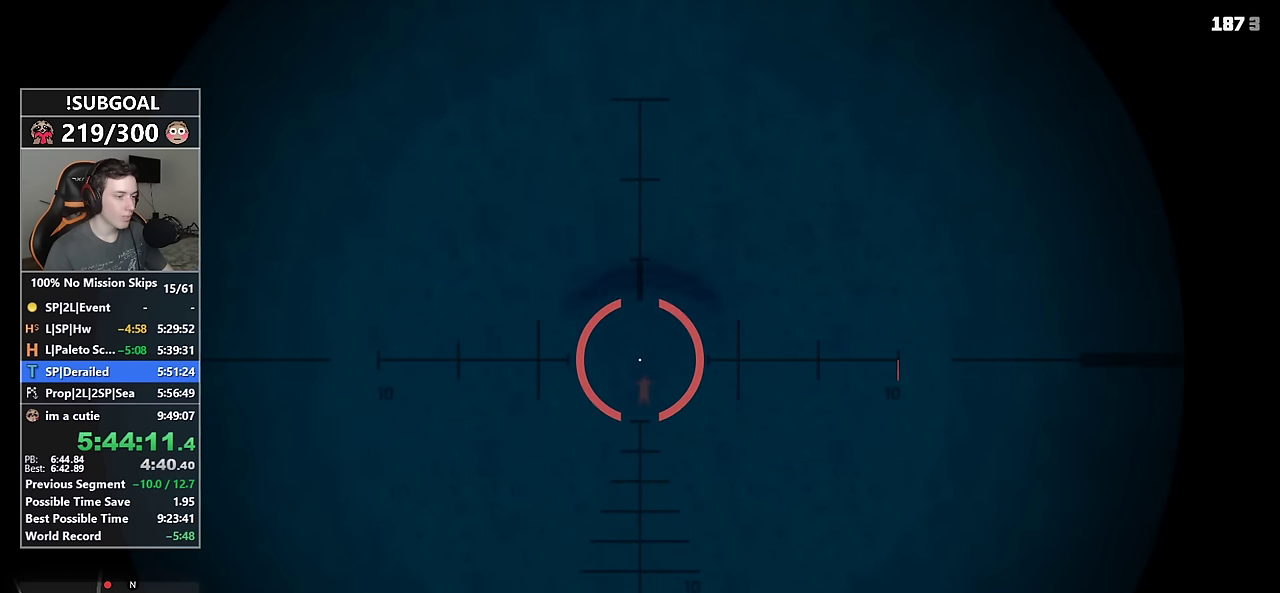
{"keys": [], "mouse": ["right"], "events": []}
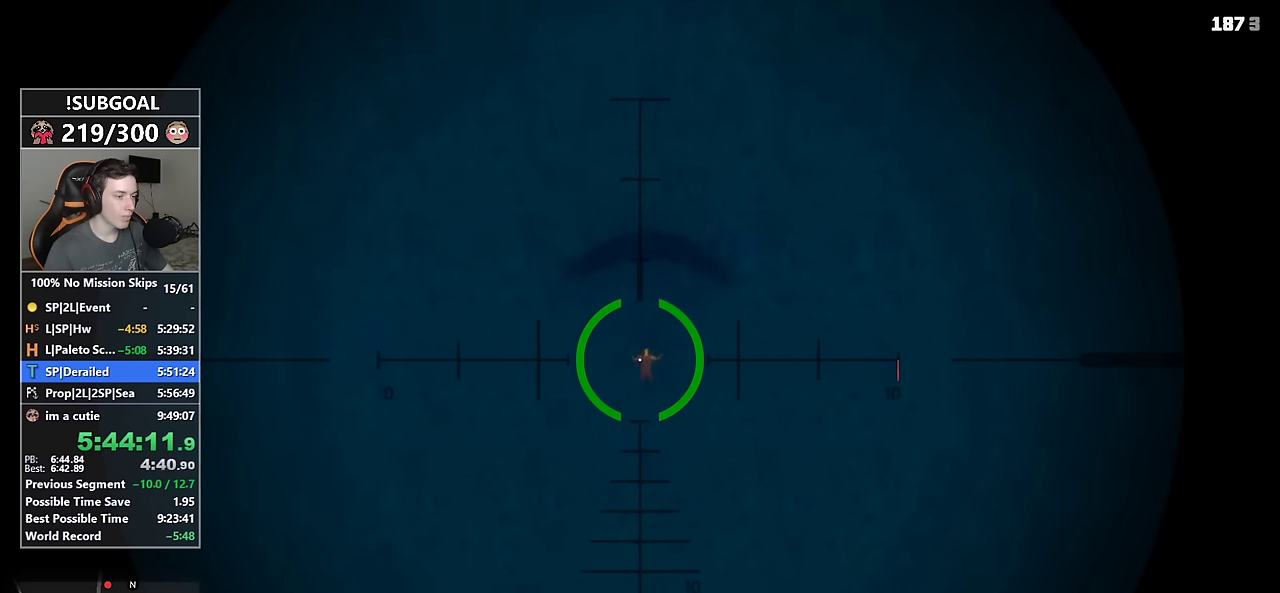
{"keys": [], "mouse": ["right"], "events": []}
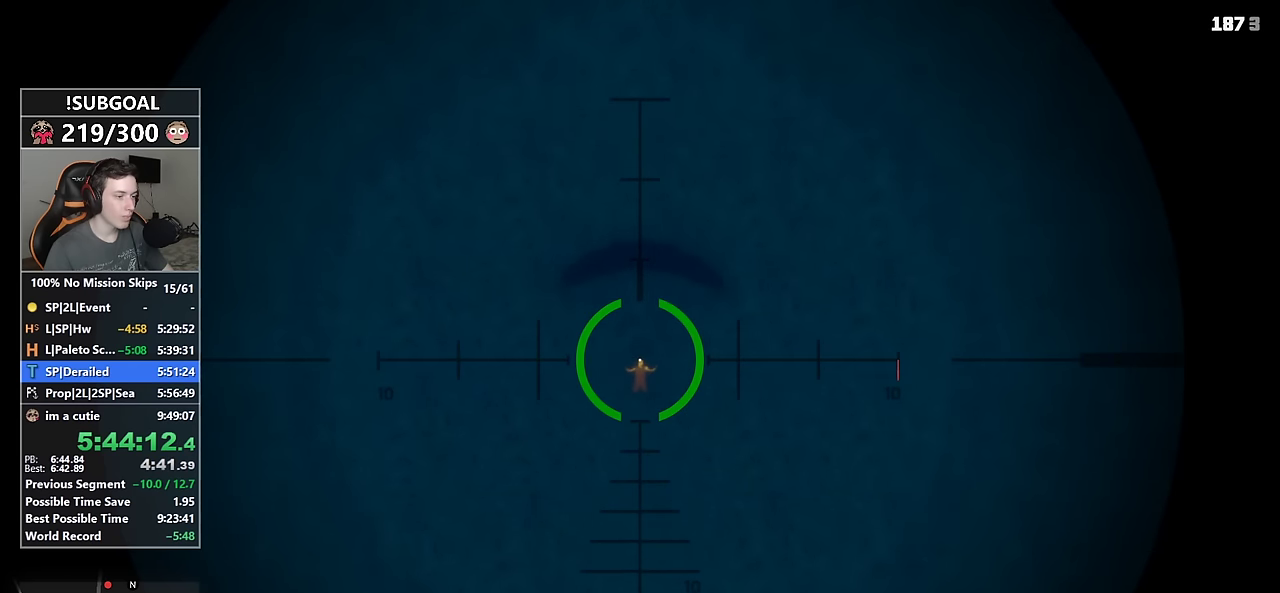
{"keys": [], "mouse": ["right"], "events": [[67, "mouse_left", "down"], [150, "mouse_left", "up"]]}
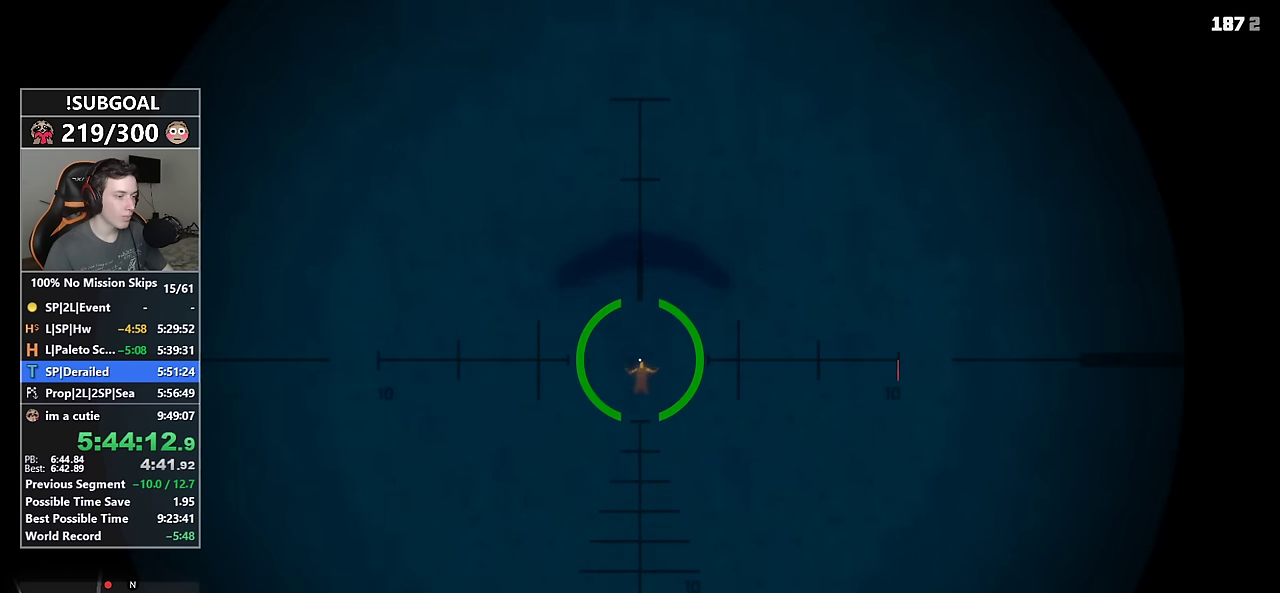
{"keys": [], "mouse": ["right"], "events": []}
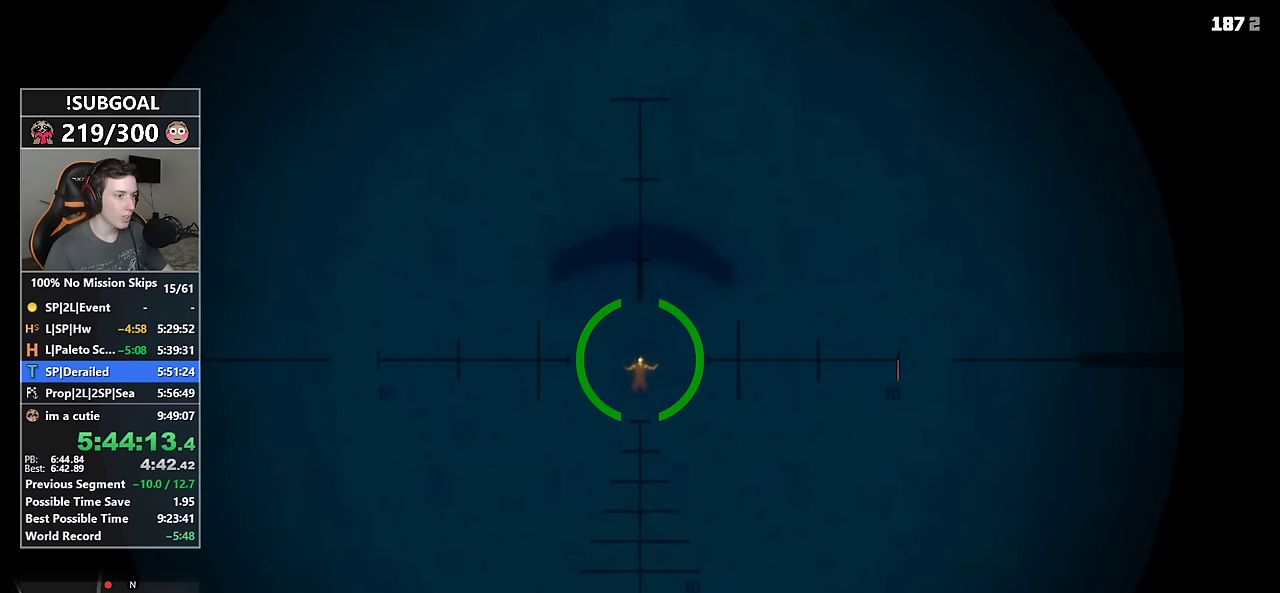
{"keys": [], "mouse": ["left", "right"], "events": [[417, "mouse_left", "down"]]}
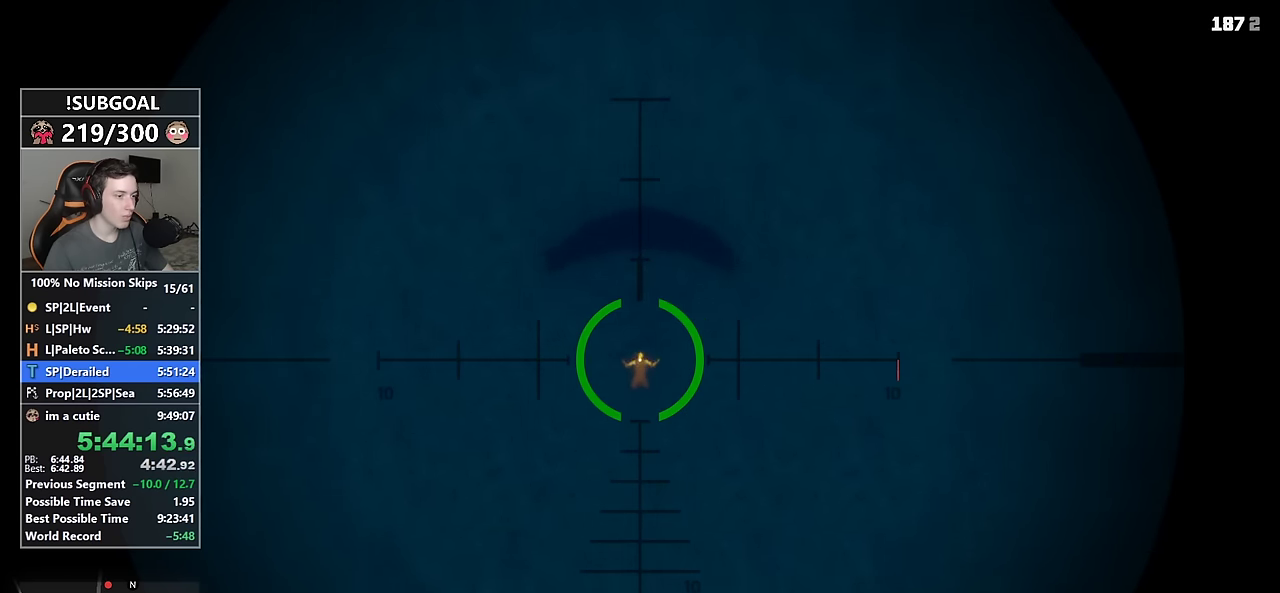
{"keys": ["w"], "mouse": [], "events": [[334, "mouse_left", "up"], [384, "mouse_right", "up"], [483, "w", "down"]]}
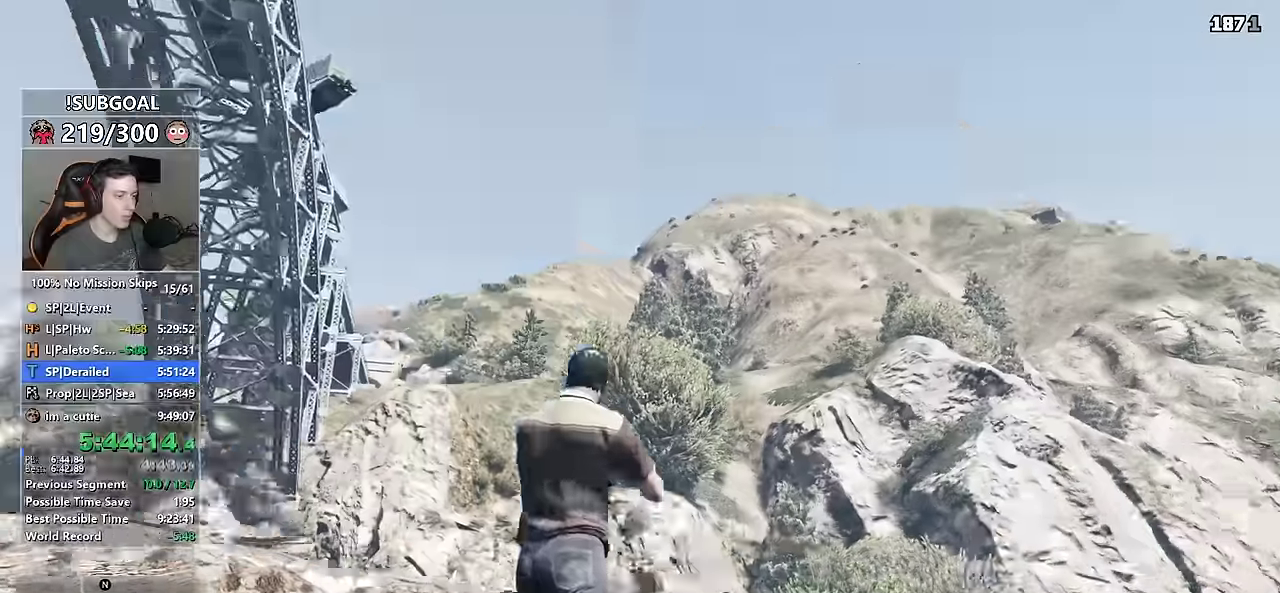
{"keys": ["d", "shift", "w"], "mouse": [], "events": [[67, "shift", "down"], [350, "d", "down"]]}
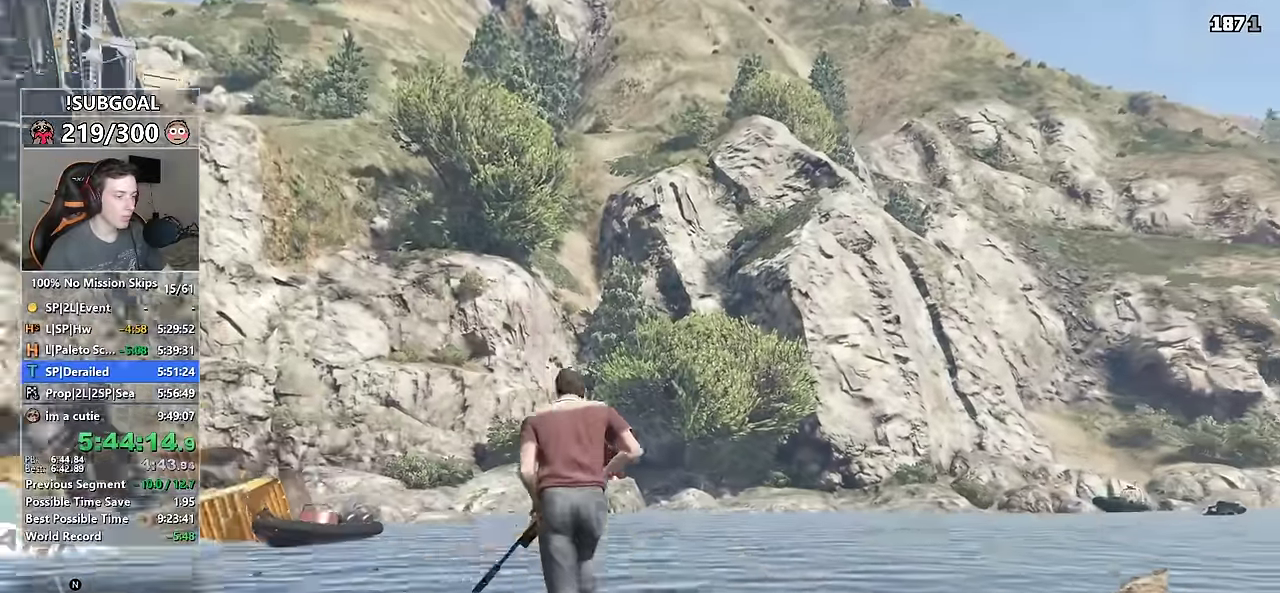
{"keys": ["d", "shift", "w"], "mouse": [], "events": []}
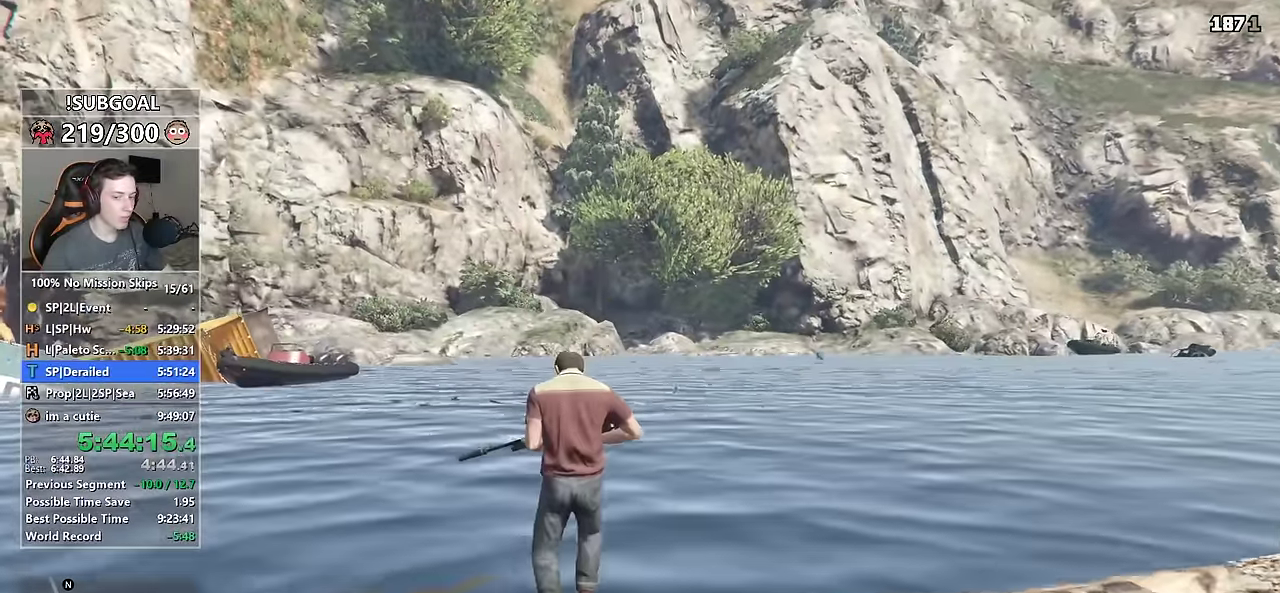
{"keys": ["d", "shift", "w"], "mouse": [], "events": []}
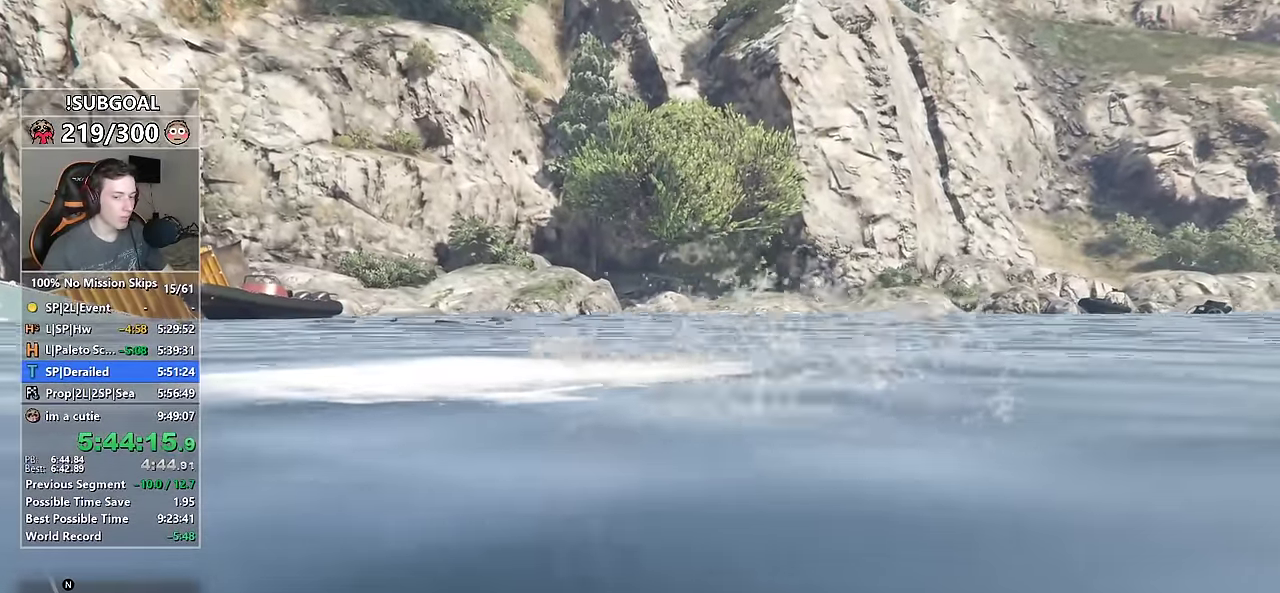
{"keys": ["d", "shift", "w"], "mouse": [], "events": [[167, "d", "up"], [267, "d", "down"]]}
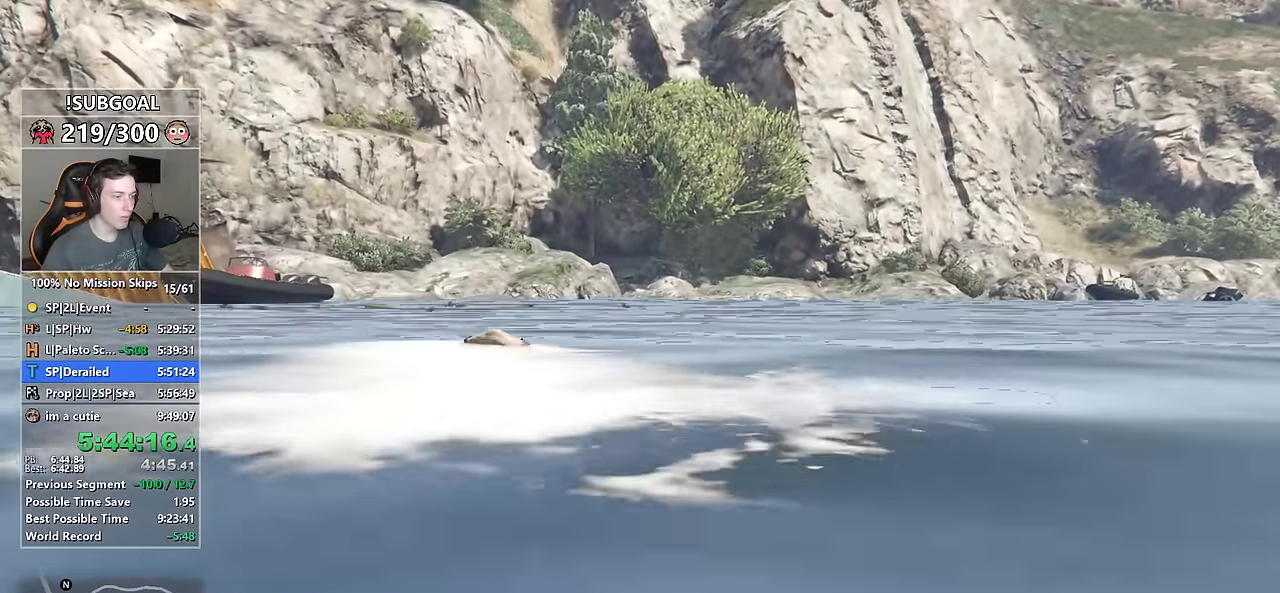
{"keys": ["shift", "w"], "mouse": [], "events": [[100, "d", "up"]]}
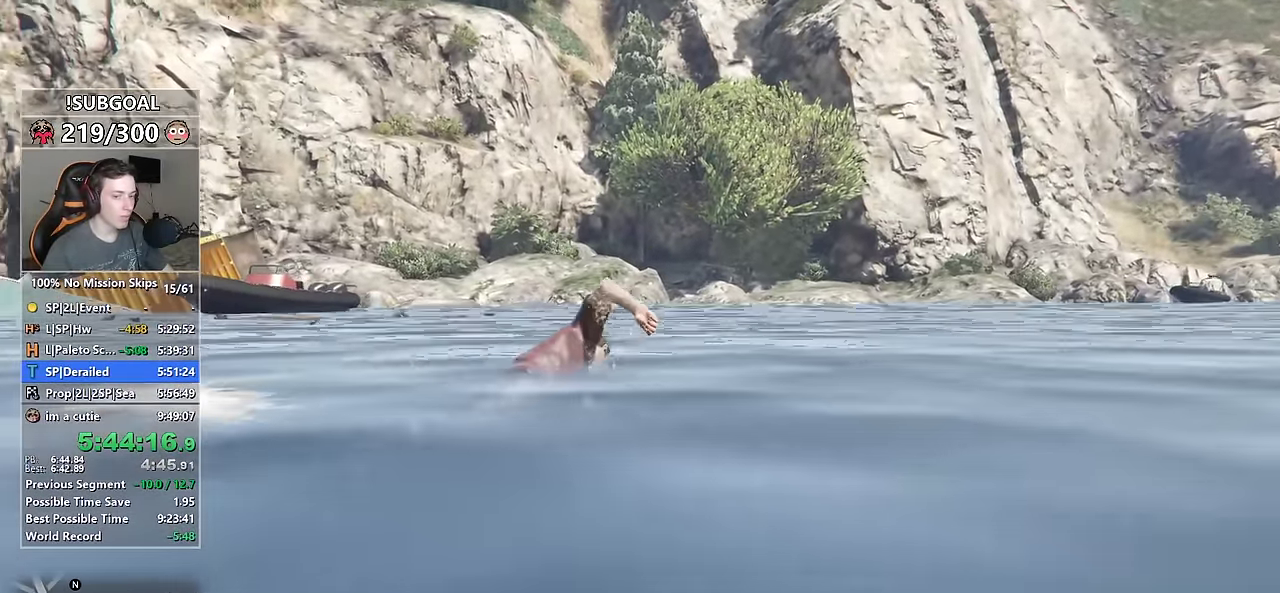
{"keys": ["shift", "v", "w"], "mouse": [], "events": [[283, "v", "down"], [383, "v", "up"], [483, "v", "down"]]}